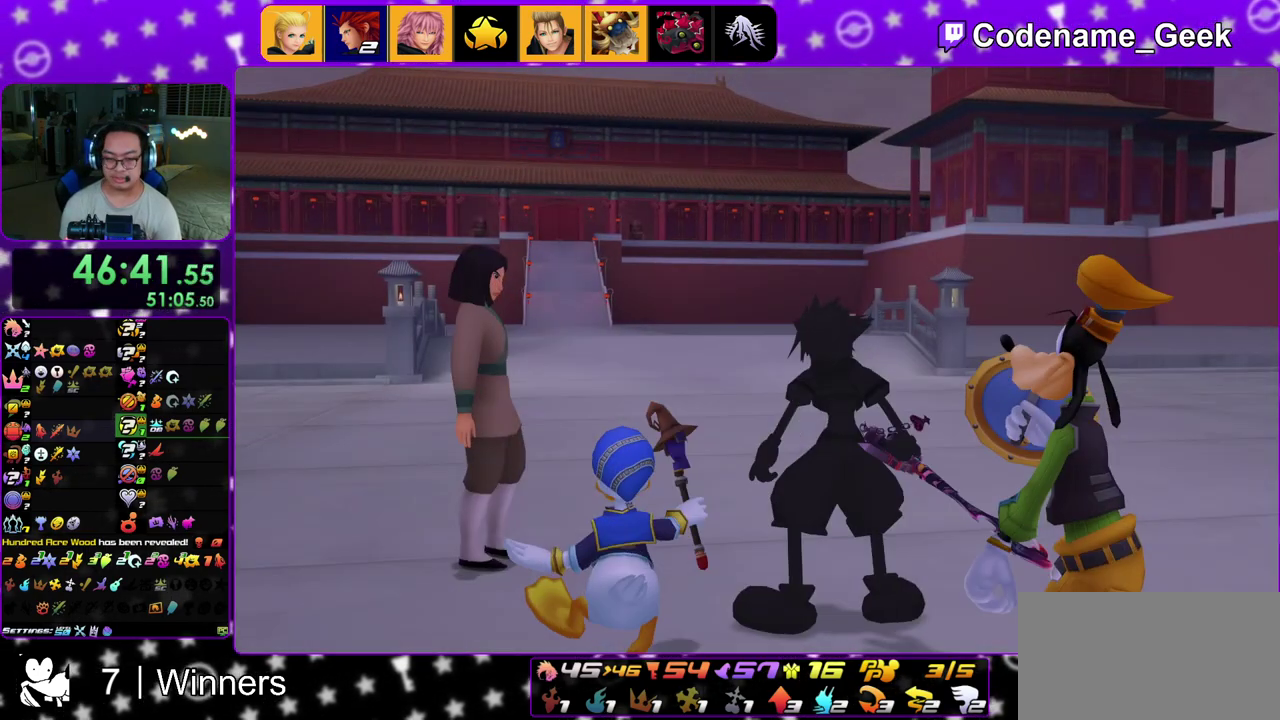
Gameplay with a controller (Nintendo layout); each line is a JSON object with the inputs held at the frame after it (dt_ms = milliseconds from this image to that frame). "events" lists button and stick changes between this image and that frame as [ms after this image, input, new state], when the widget could be followed in between. This overlay highlights the sticks when they move; stick clicks (L3 R3) are not distinguishable. Not read: L3 R3.
{"dt_ms": 600, "buttons": [], "left_stick": "center", "right_stick": "center"}
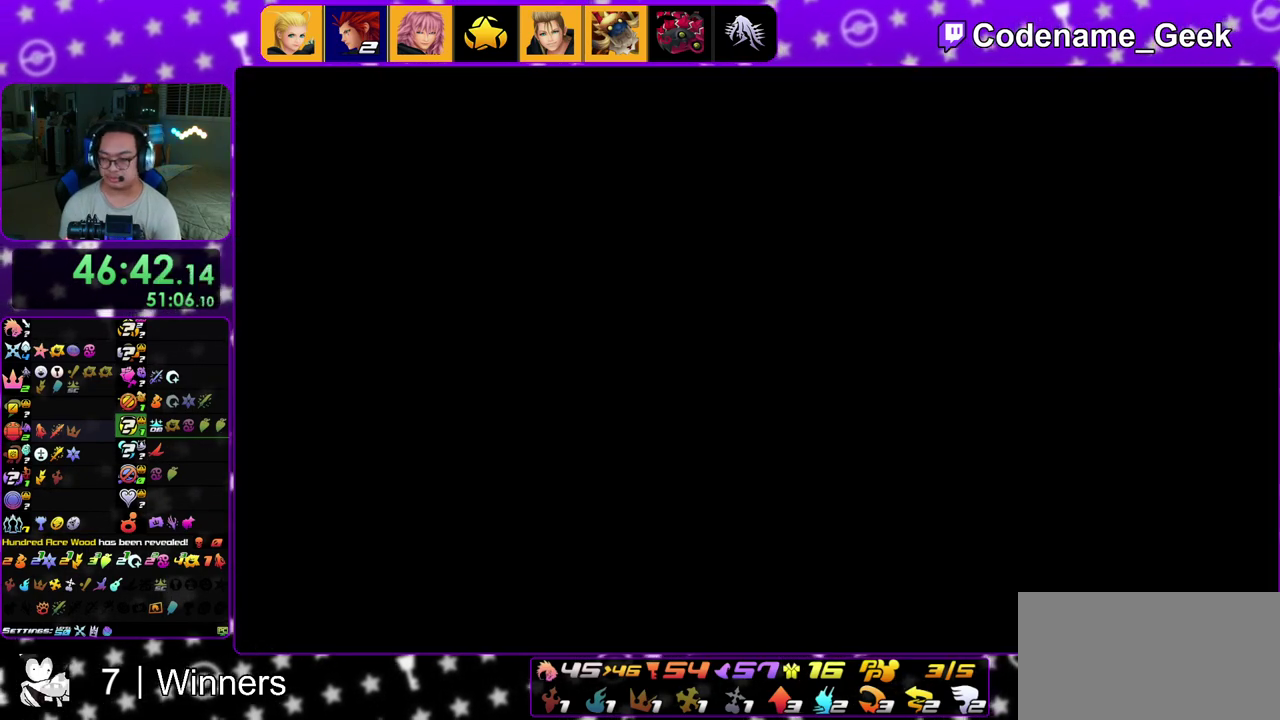
{"dt_ms": 400, "buttons": [], "left_stick": "up", "right_stick": "center", "events": [[83, "left_stick", "up"], [100, "B", "down"], [200, "B", "up"], [267, "B", "down"], [350, "B", "up"]]}
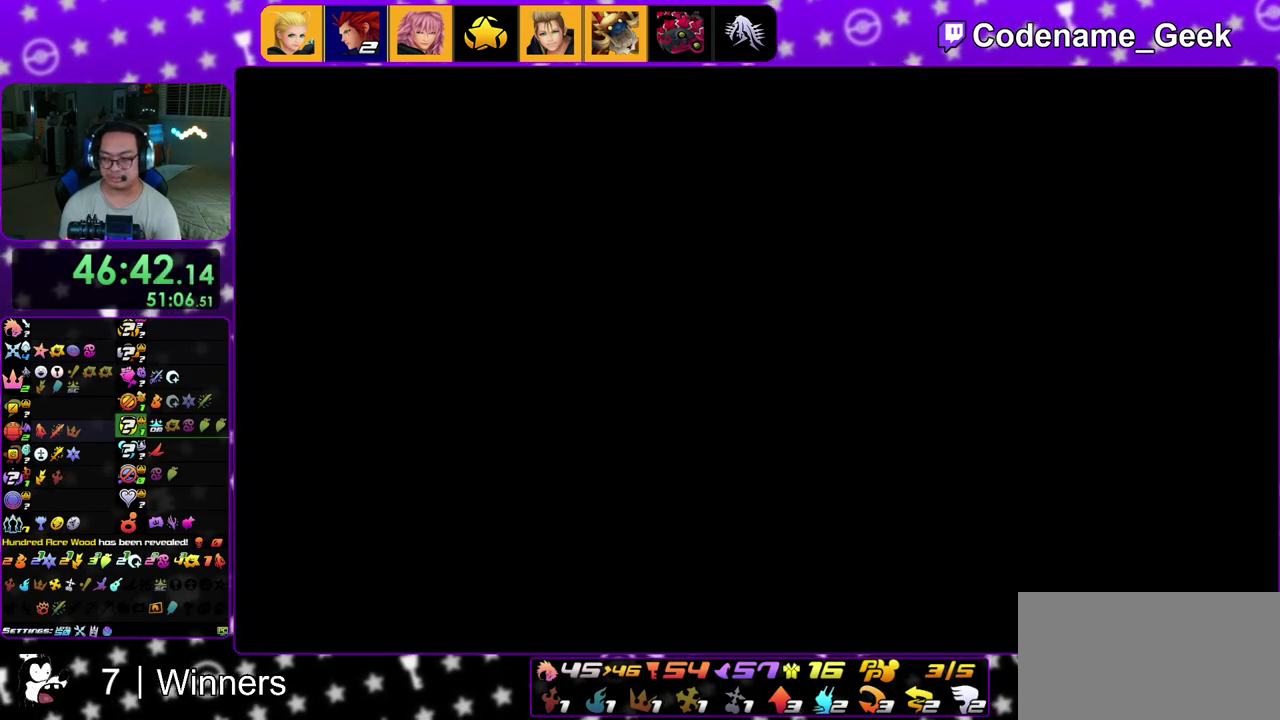
{"dt_ms": 600, "buttons": ["B"], "left_stick": "up", "right_stick": "center", "events": [[33, "B", "down"], [100, "B", "up"], [200, "B", "down"], [250, "B", "up"], [333, "B", "down"], [417, "B", "up"], [500, "B", "down"]]}
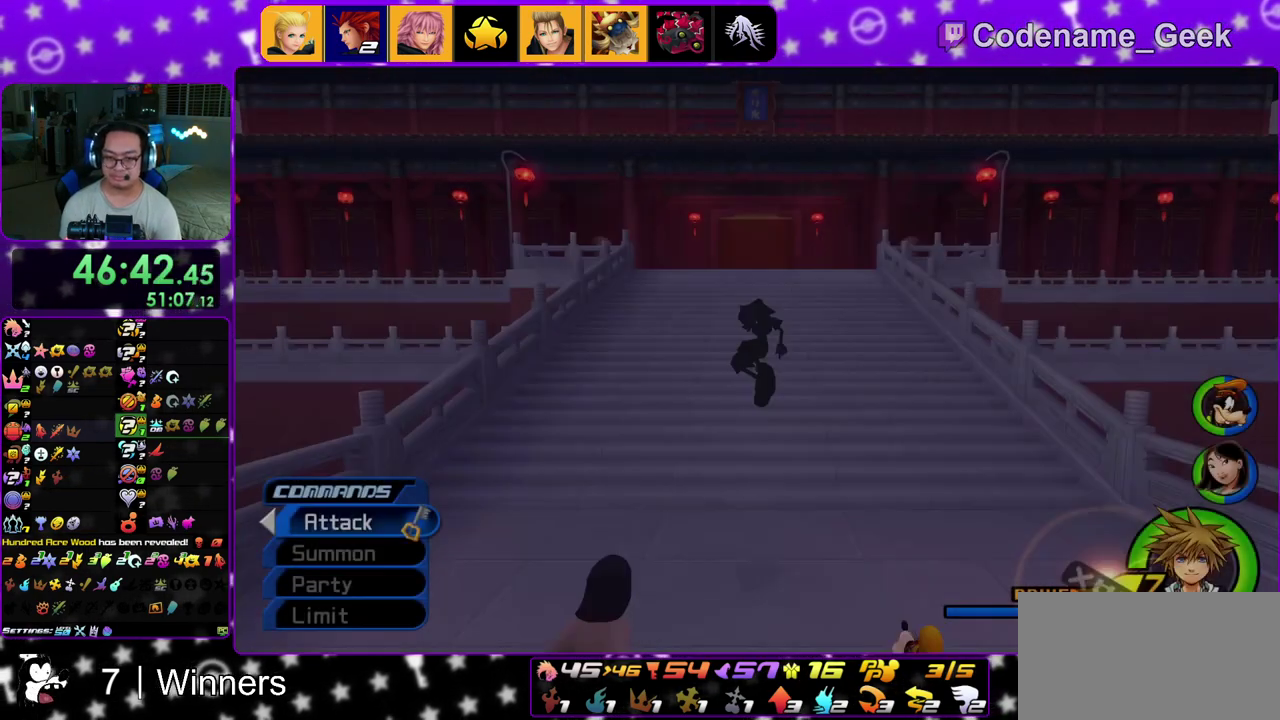
{"dt_ms": 400, "buttons": ["Y"], "left_stick": "up", "right_stick": "center", "events": [[17, "B", "up"], [117, "Y", "down"]]}
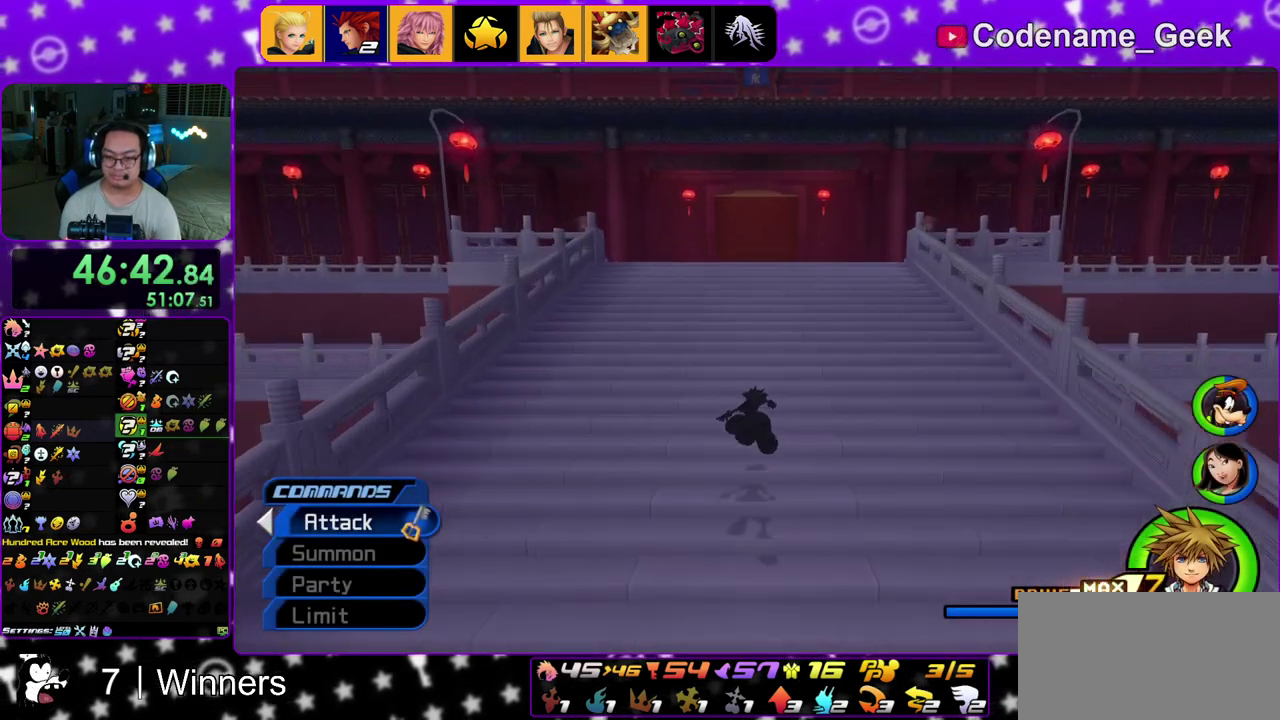
{"dt_ms": 500, "buttons": [], "left_stick": "up", "right_stick": "center", "events": [[117, "Y", "up"], [200, "B", "down"], [300, "B", "up"], [367, "B", "down"], [500, "B", "up"]]}
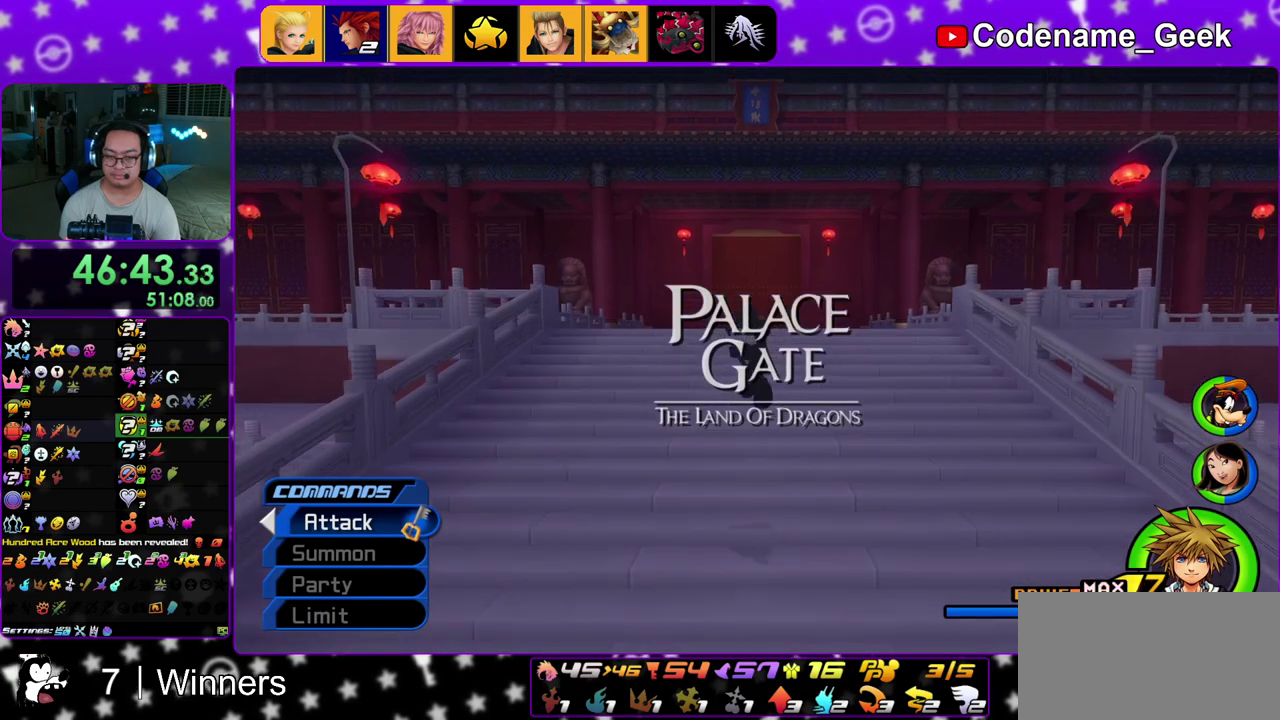
{"dt_ms": 500, "buttons": [], "left_stick": "up", "right_stick": "center", "events": [[67, "Y", "down"], [317, "Y", "up"], [417, "B", "down"], [500, "B", "up"]]}
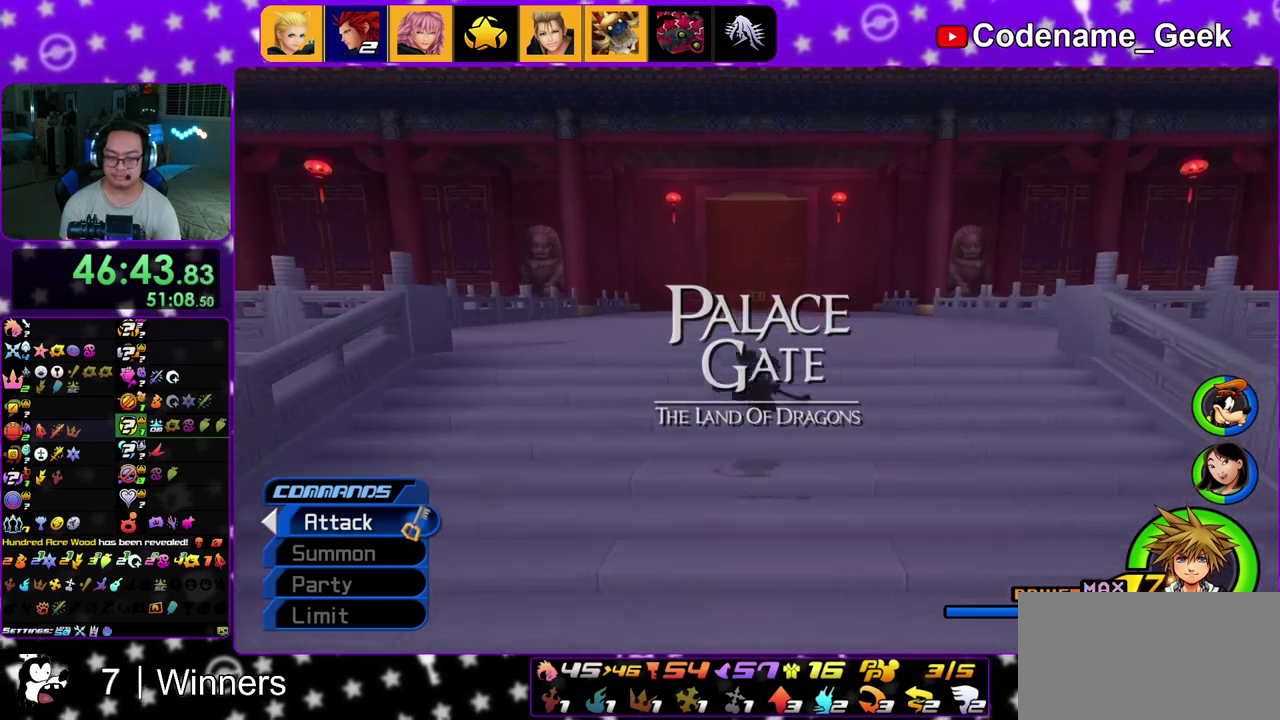
{"dt_ms": 500, "buttons": ["Y"], "left_stick": "up", "right_stick": "center", "events": [[67, "B", "down"], [200, "B", "up"], [233, "Y", "down"]]}
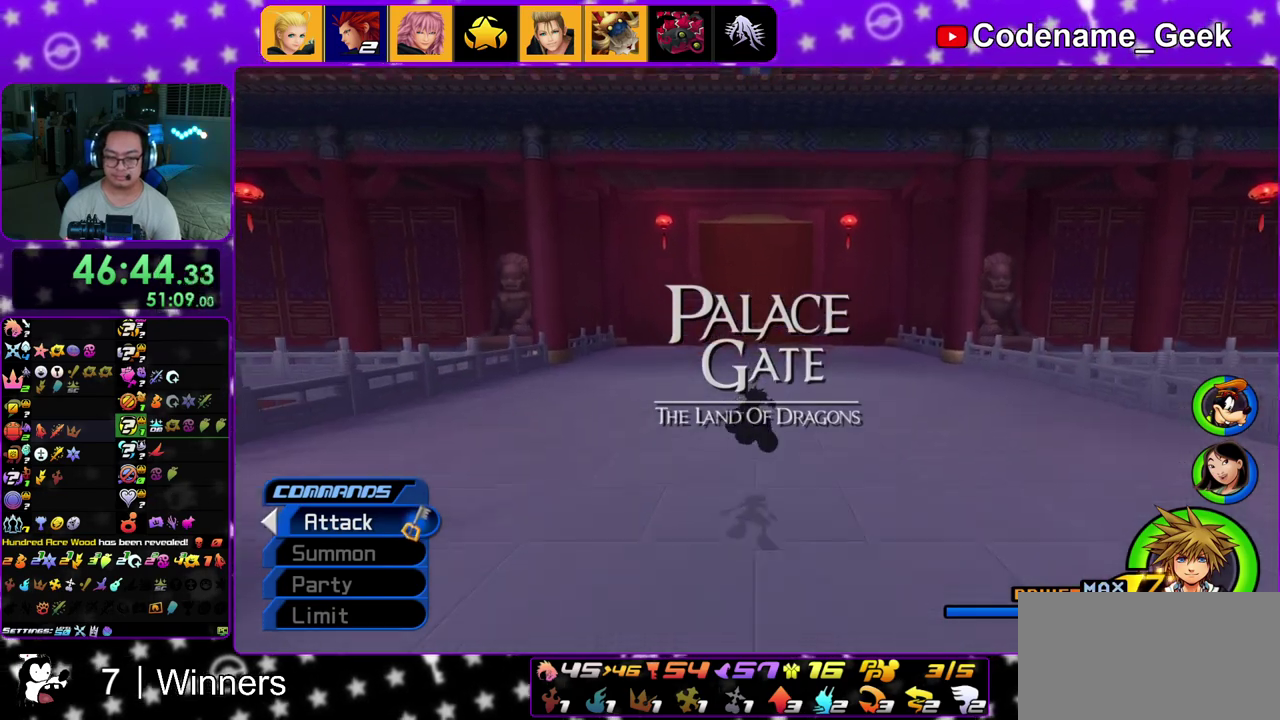
{"dt_ms": 500, "buttons": ["Y"], "left_stick": "up", "right_stick": "center", "events": [[17, "left_stick", "center"], [467, "left_stick", "up"]]}
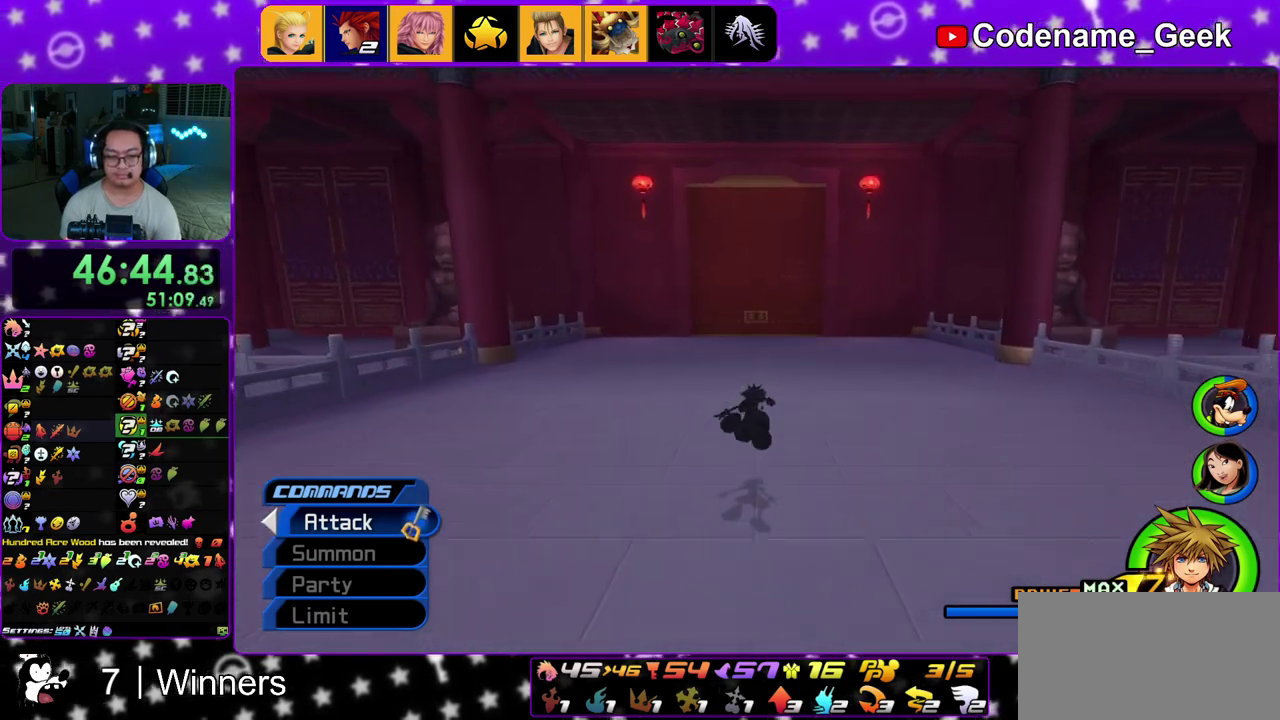
{"dt_ms": 500, "buttons": ["Y"], "left_stick": "up", "right_stick": "center", "events": []}
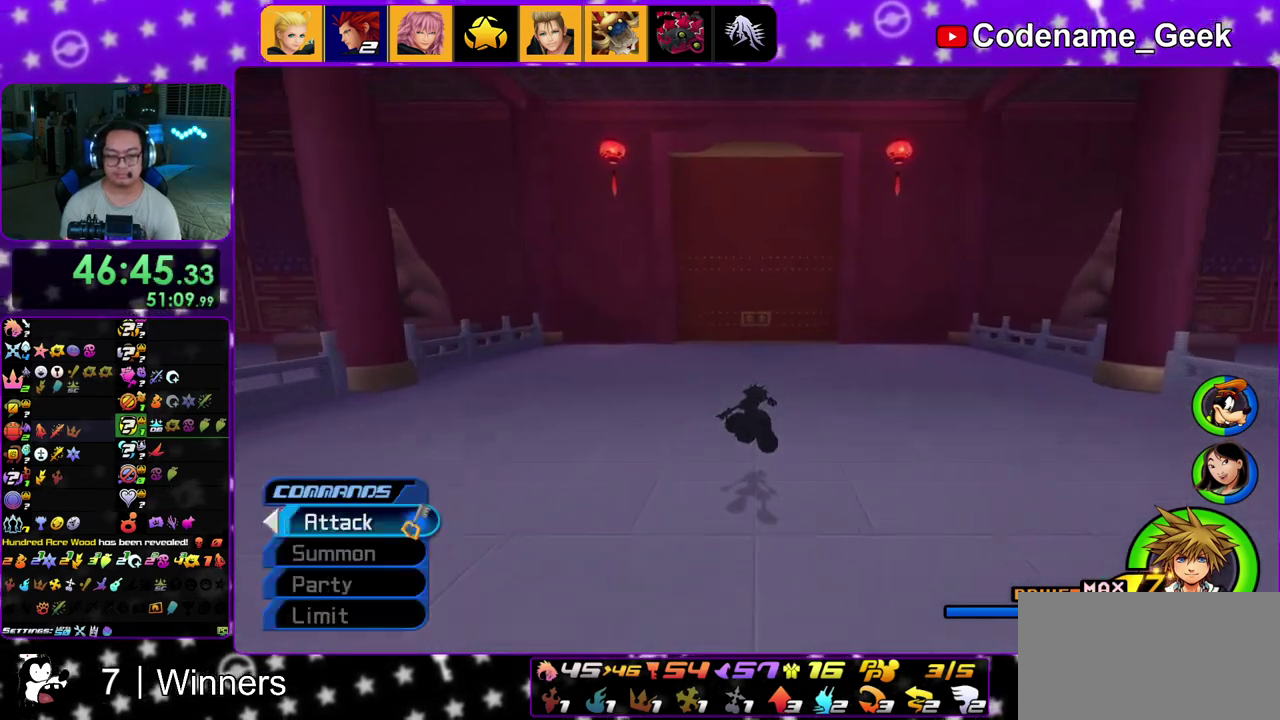
{"dt_ms": 400, "buttons": ["Y"], "left_stick": "up", "right_stick": "center", "events": []}